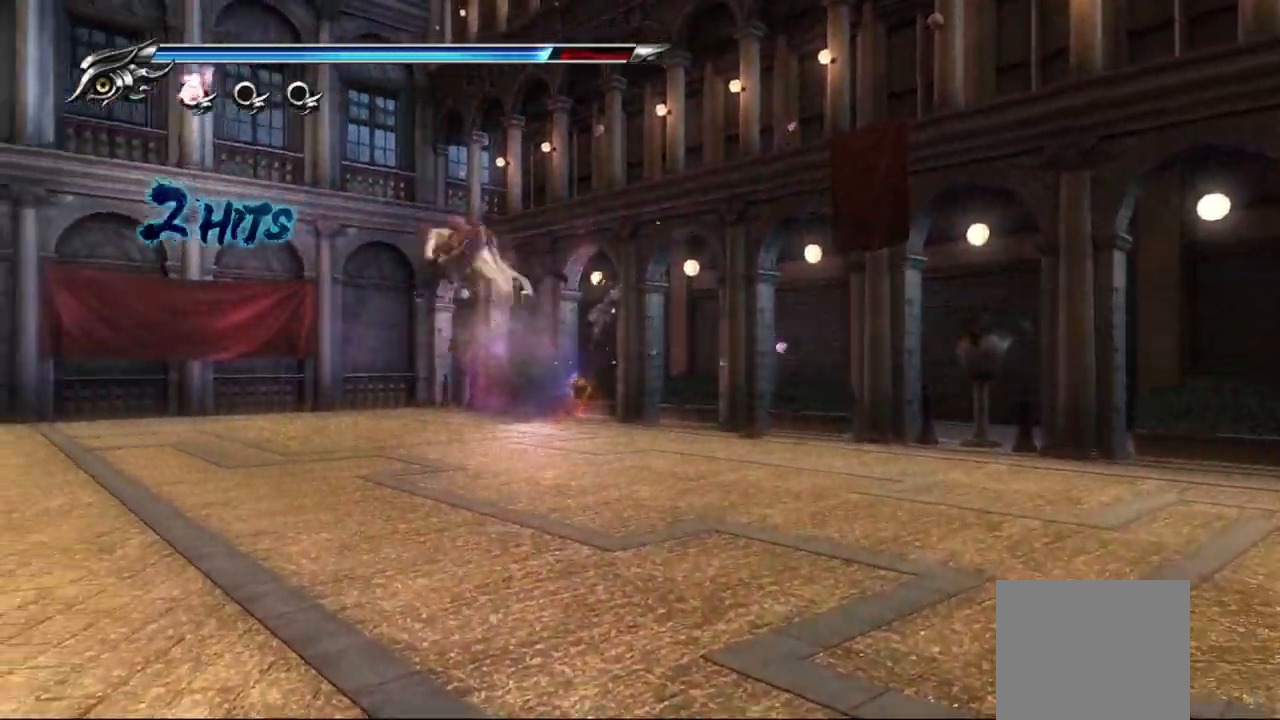
Gameplay with a controller (PlayStation layout); each line is a JSON object with the inputs held at the frame after it. "events" lists button and stick changes between this image and that frame as [ms after this image, input, new state], when the widget could be followed in between.
{"buttons": ["R2"], "left_stick": "up-right", "right_stick": "center", "events": [[100, "left_stick", "up-left"], [117, "CROSS", "down"], [217, "R2", "up"], [250, "left_stick", "up-right"], [367, "CROSS", "up"], [433, "R2", "down"]]}
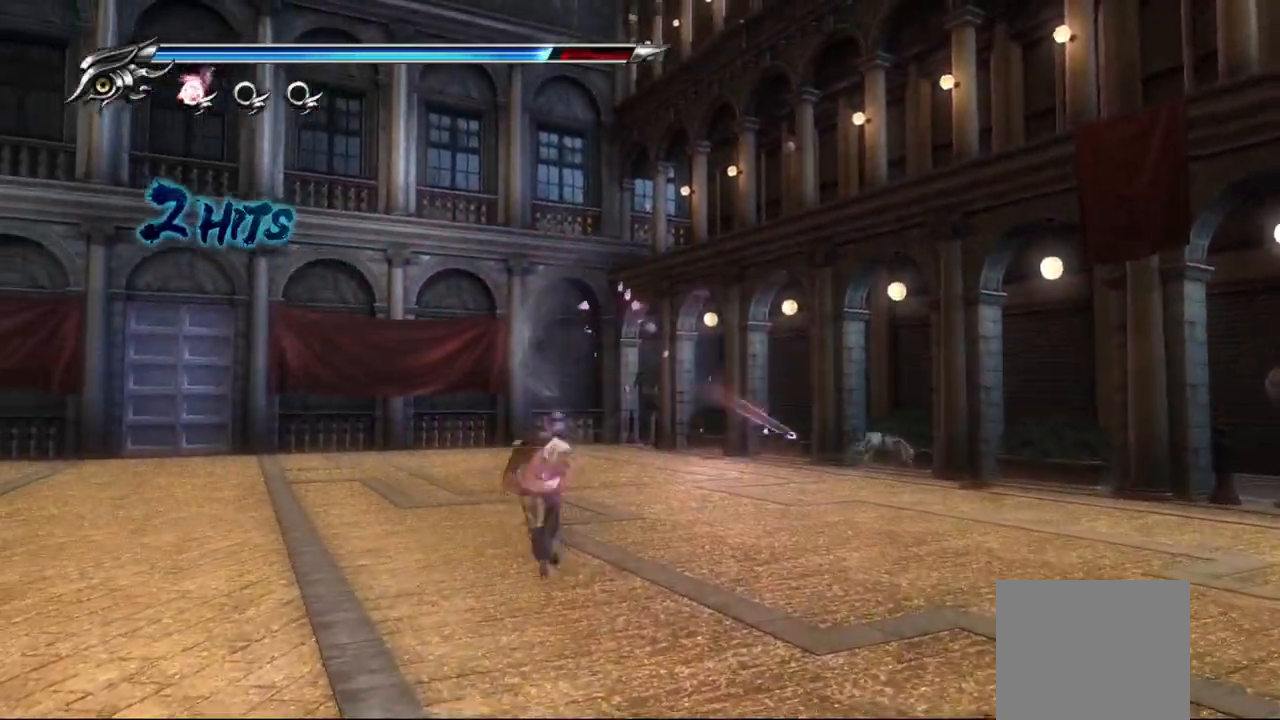
{"buttons": ["R2"], "left_stick": "up-right", "right_stick": "center", "events": [[200, "CROSS", "down"], [333, "R2", "up"], [417, "CROSS", "up"], [483, "R2", "down"]]}
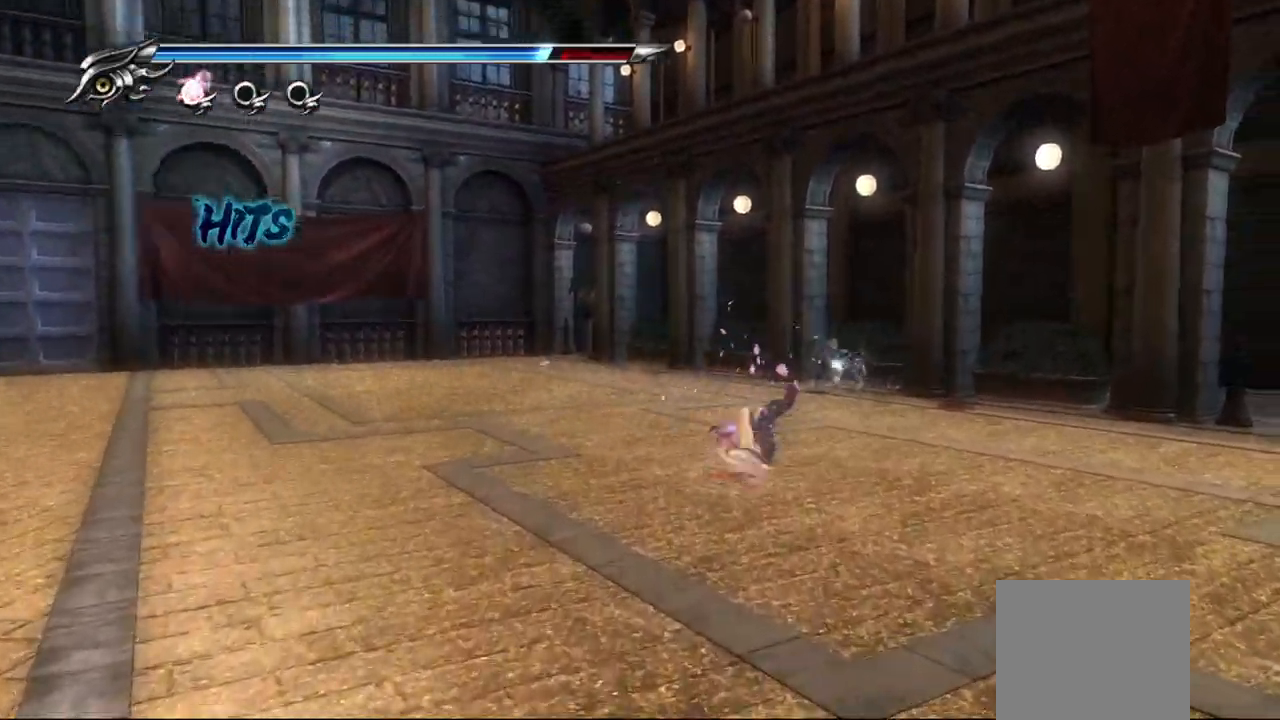
{"buttons": ["CROSS"], "left_stick": "up", "right_stick": "center", "events": [[317, "left_stick", "up"], [417, "R2", "up"], [500, "CROSS", "down"]]}
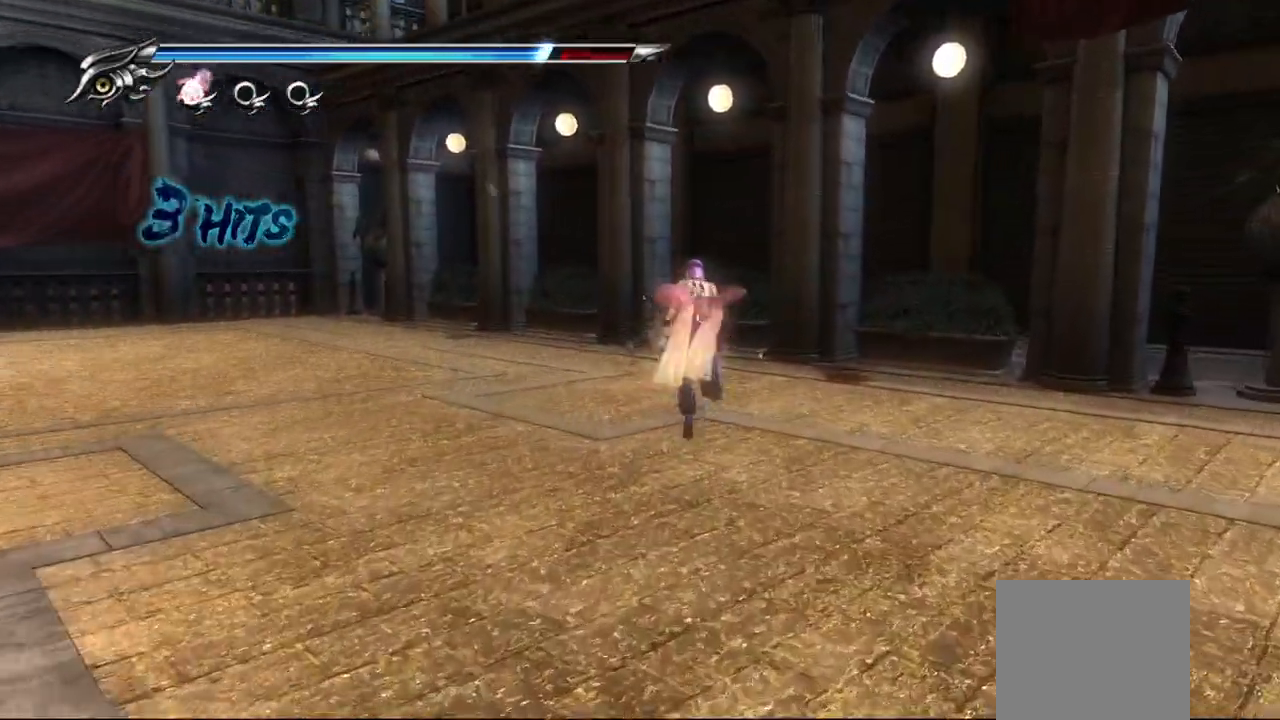
{"buttons": ["R2"], "left_stick": "up", "right_stick": "center", "events": [[233, "CROSS", "up"], [300, "R2", "down"]]}
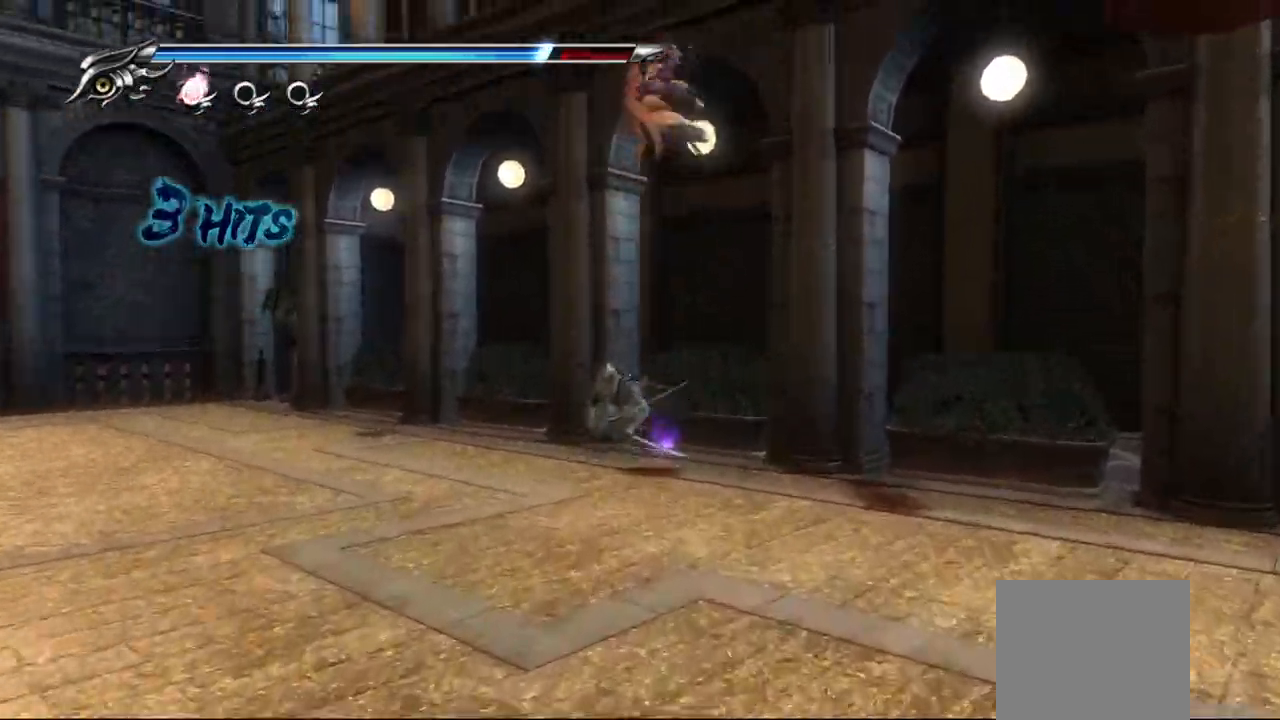
{"buttons": [], "left_stick": "up", "right_stick": "center", "events": [[183, "R2", "up"], [200, "TRIANGLE", "down"], [500, "TRIANGLE", "up"]]}
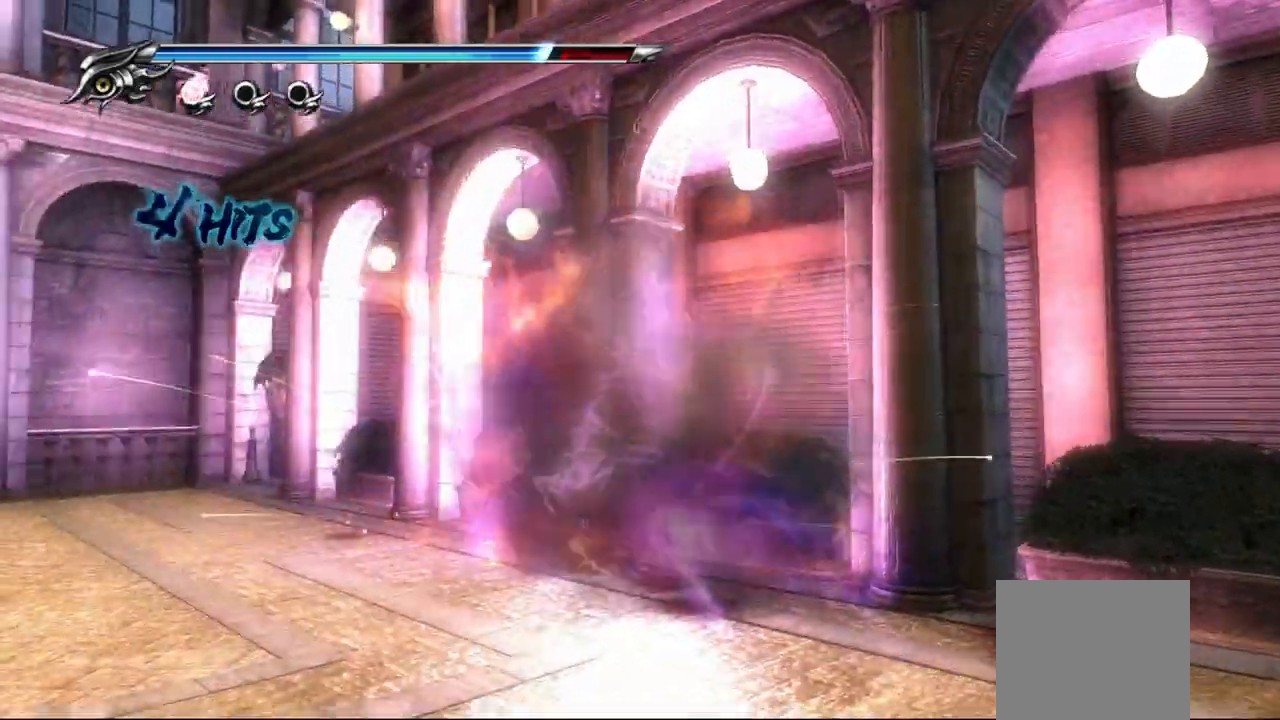
{"buttons": [], "left_stick": "center", "right_stick": "center", "events": [[33, "TRIANGLE", "down"], [50, "TRIANGLE", "up"], [217, "left_stick", "center"]]}
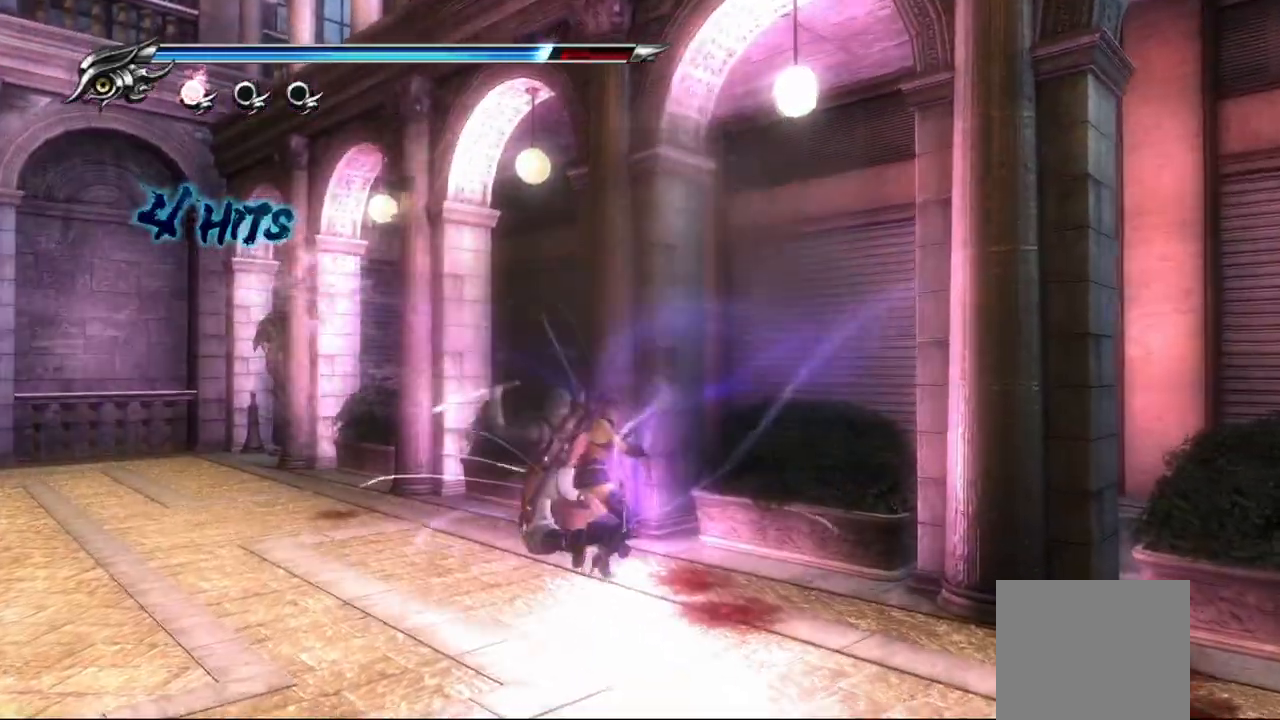
{"buttons": [], "left_stick": "down-left", "right_stick": "center", "events": [[50, "left_stick", "down-left"], [83, "CROSS", "down"], [217, "CROSS", "up"], [267, "CROSS", "down"], [383, "CROSS", "up"], [450, "CROSS", "down"], [500, "CROSS", "up"]]}
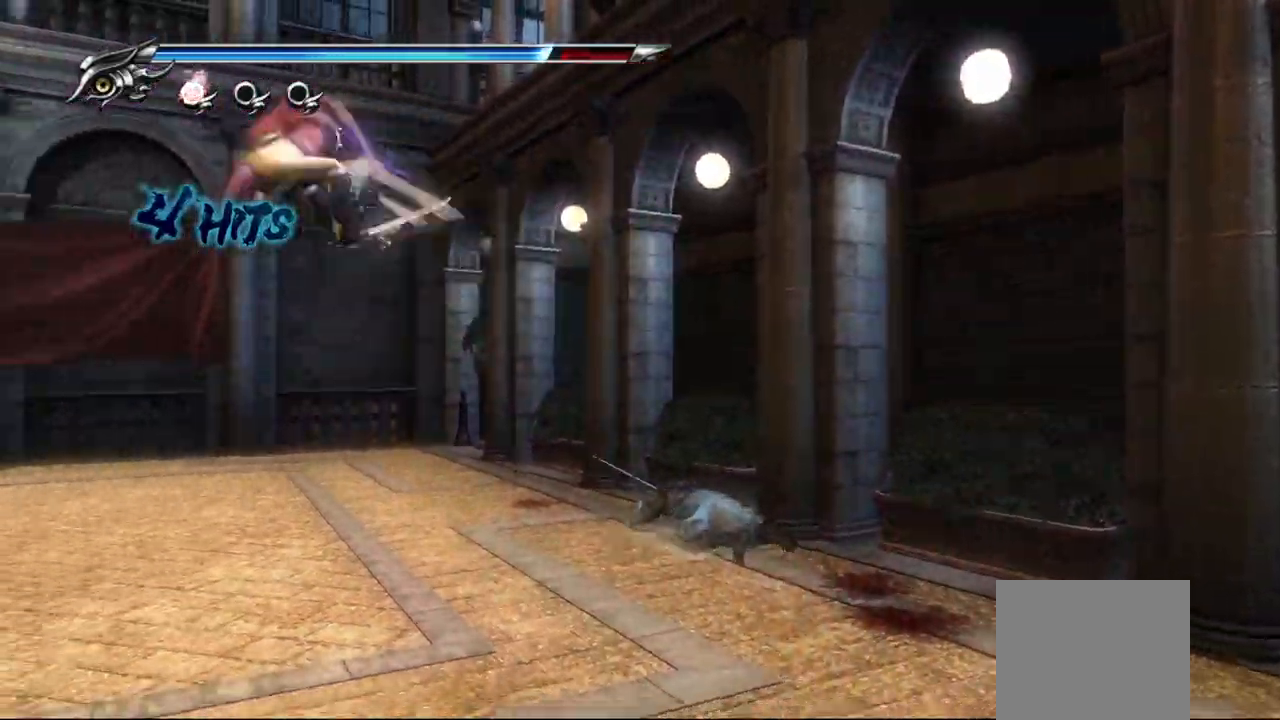
{"buttons": ["L1"], "left_stick": "down-left", "right_stick": "center", "events": [[33, "left_stick", "left"], [333, "L1", "down"], [467, "left_stick", "down-left"]]}
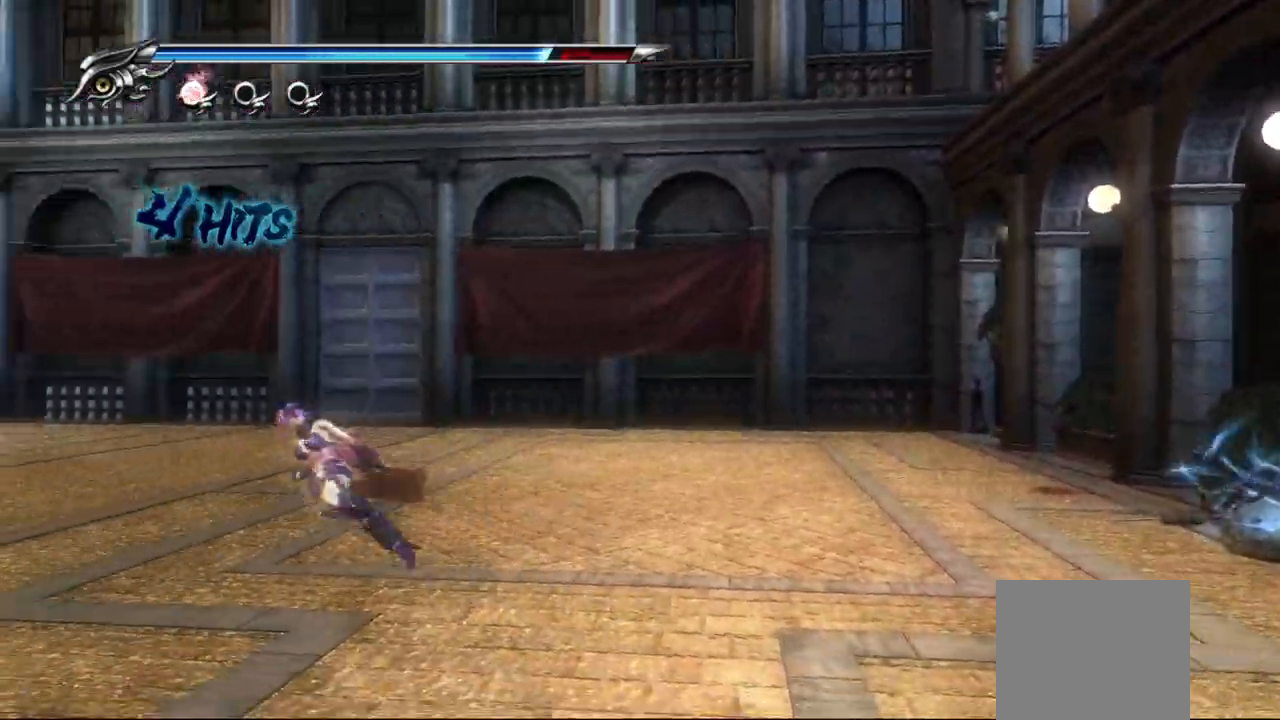
{"buttons": [], "left_stick": "left", "right_stick": "center", "events": [[50, "CROSS", "down"], [117, "L1", "up"], [250, "CROSS", "up"], [333, "left_stick", "left"]]}
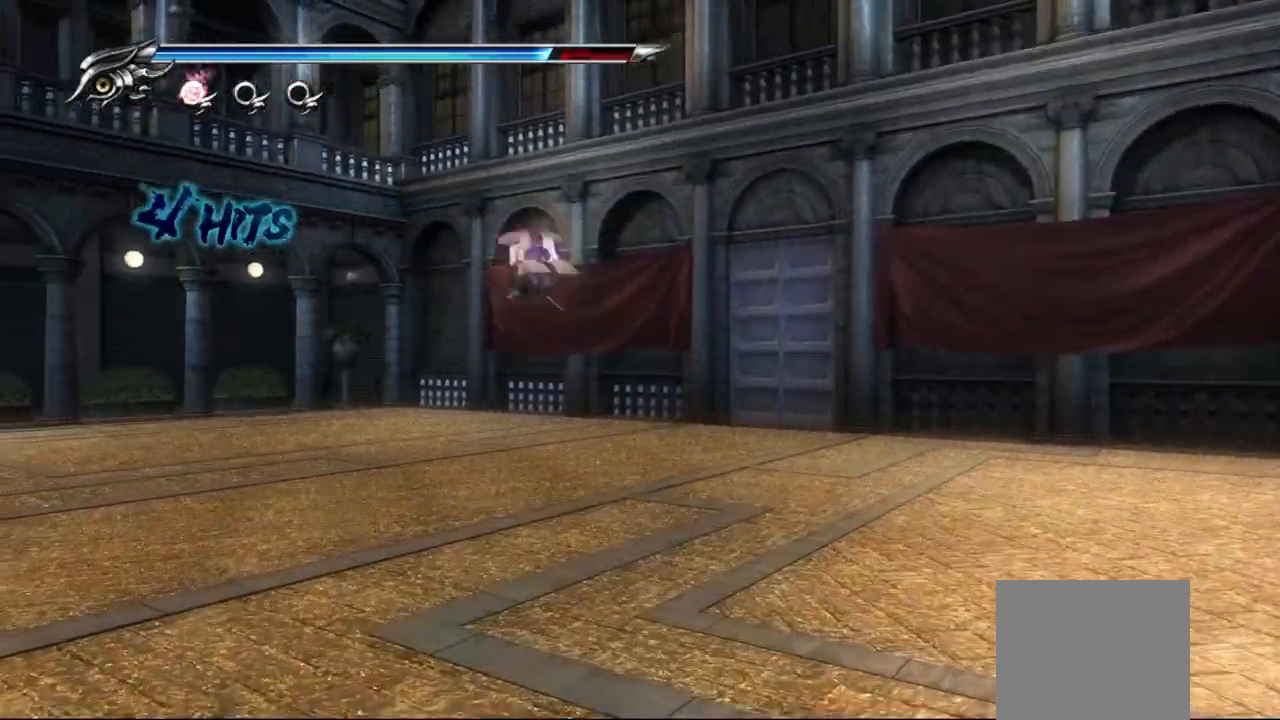
{"buttons": [], "left_stick": "center", "right_stick": "center", "events": [[267, "left_stick", "up-left"], [450, "left_stick", "center"]]}
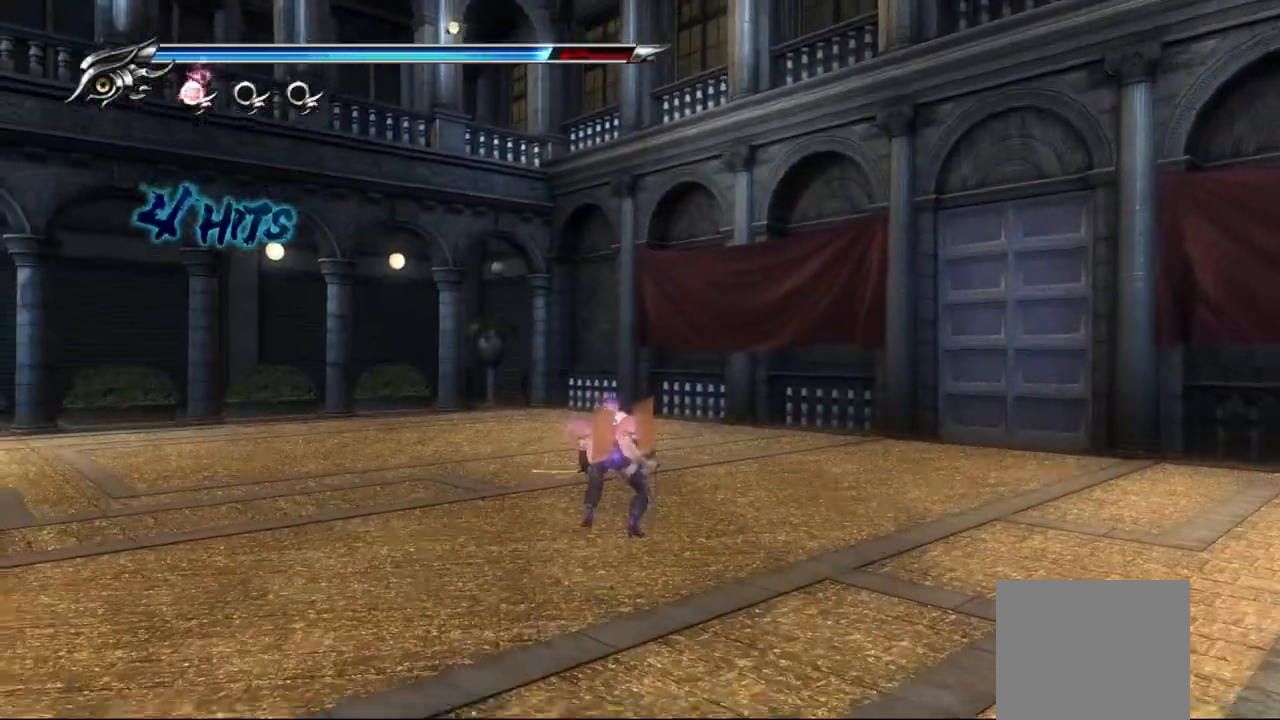
{"buttons": [], "left_stick": "up-right", "right_stick": "center", "events": [[100, "left_stick", "up-right"]]}
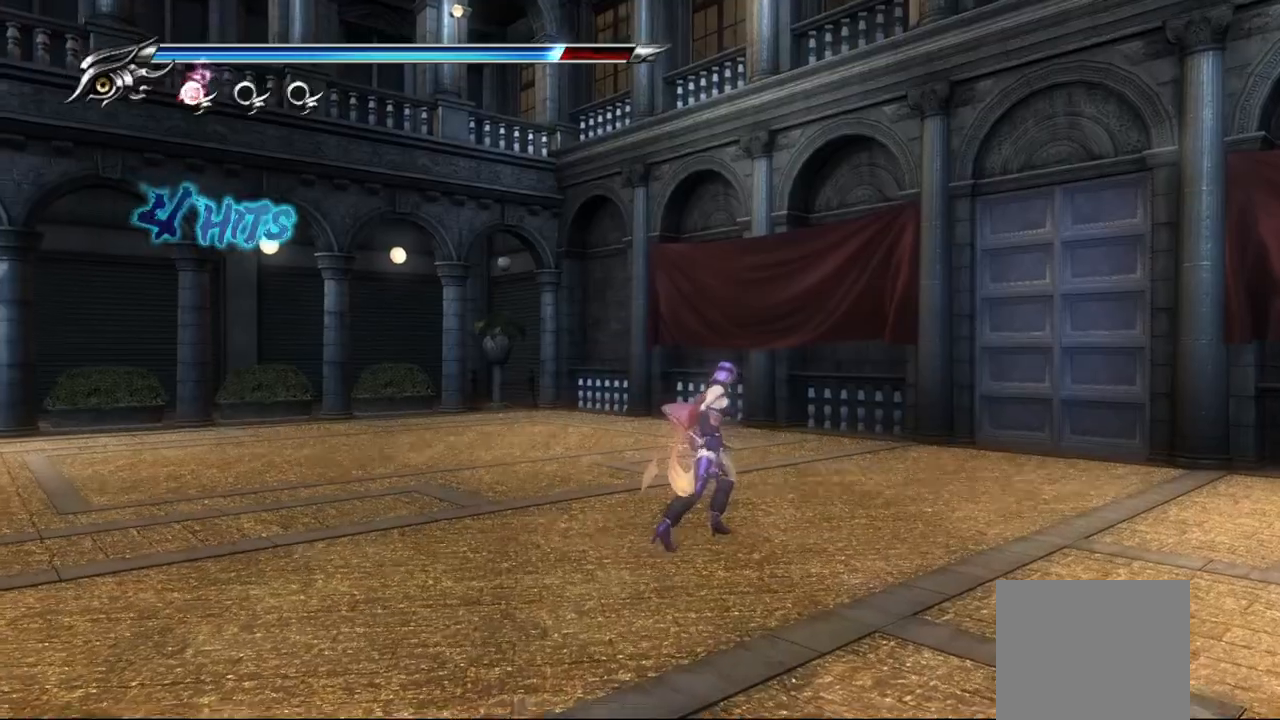
{"buttons": [], "left_stick": "up-right", "right_stick": "center", "events": []}
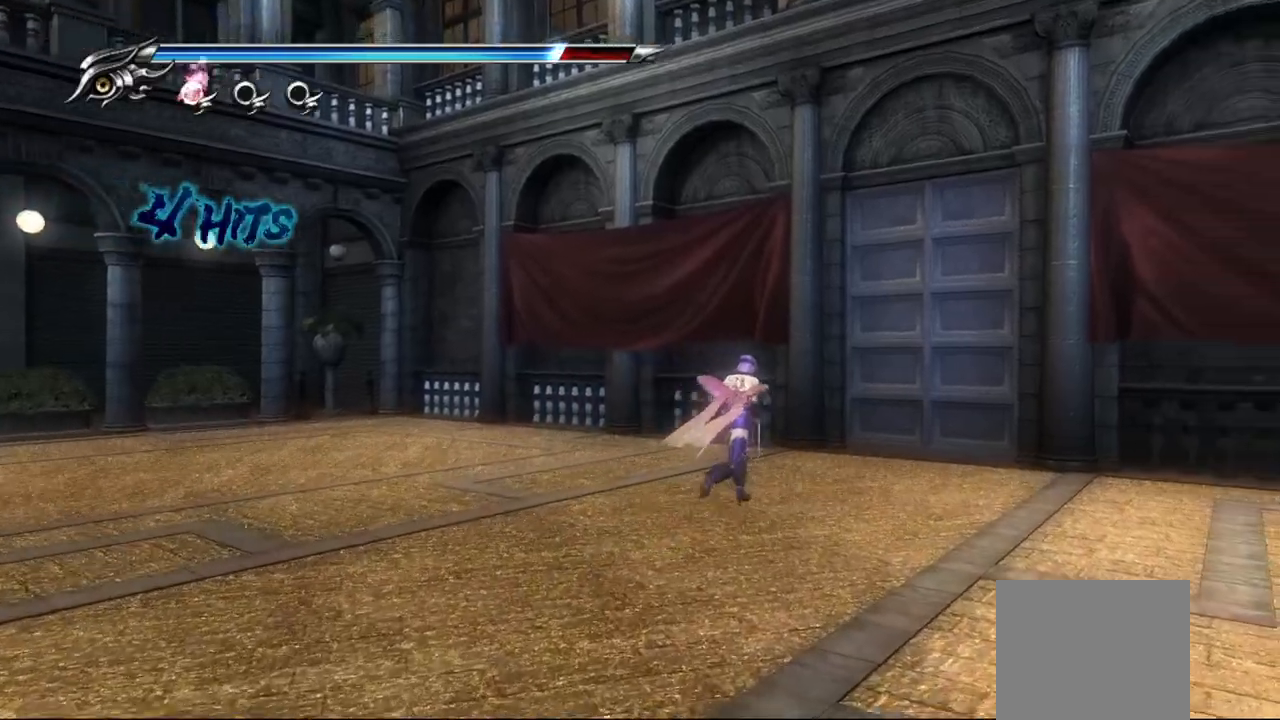
{"buttons": [], "left_stick": "up-right", "right_stick": "center", "events": []}
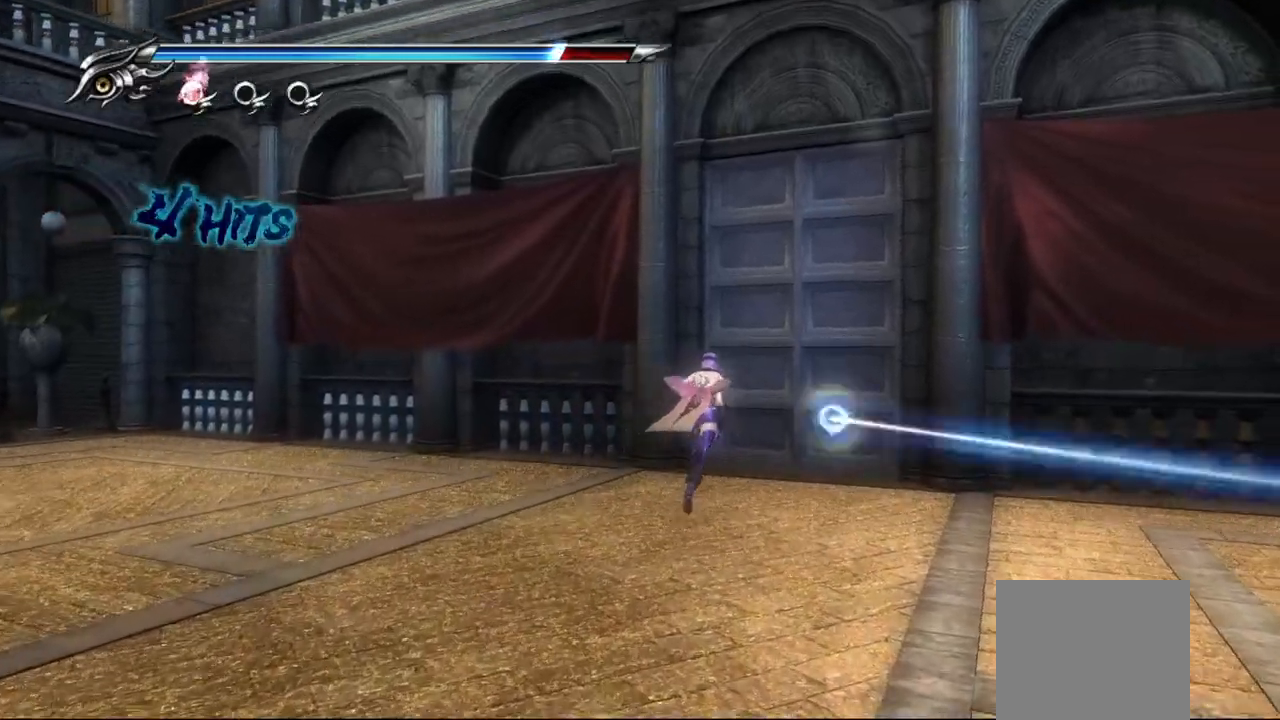
{"buttons": [], "left_stick": "center", "right_stick": "center", "events": [[317, "left_stick", "center"]]}
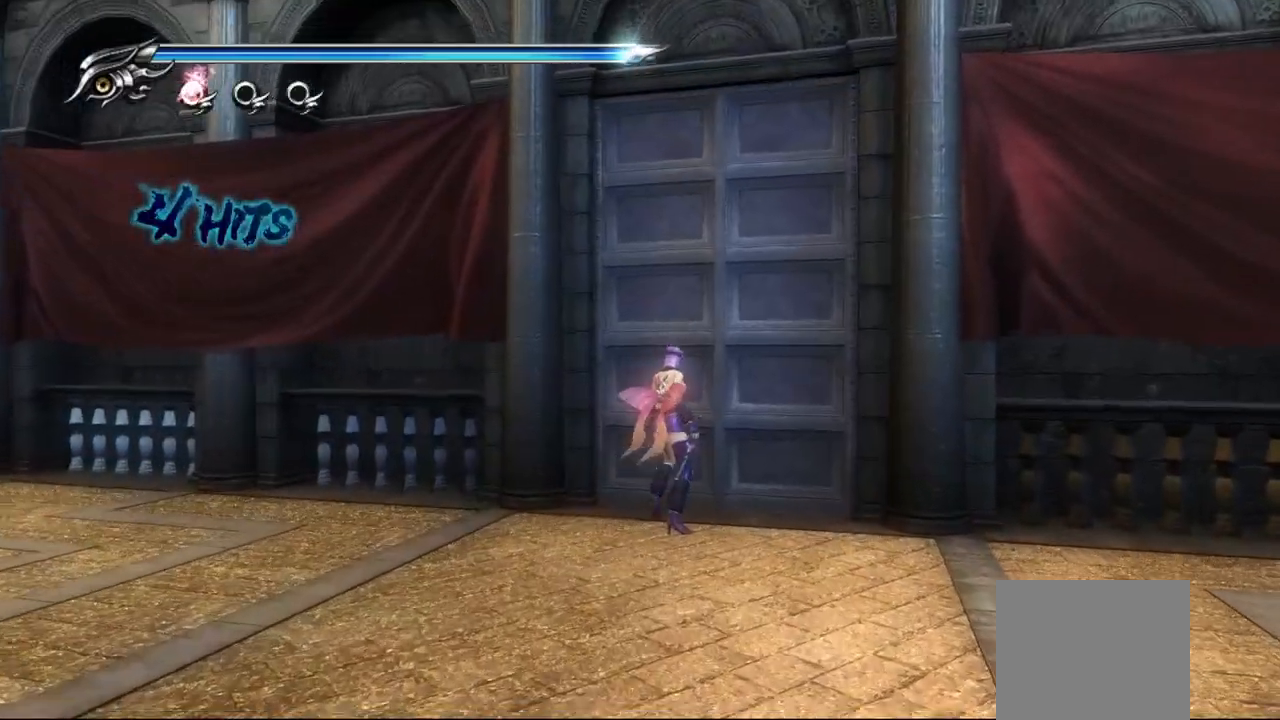
{"buttons": [], "left_stick": "center", "right_stick": "center", "events": []}
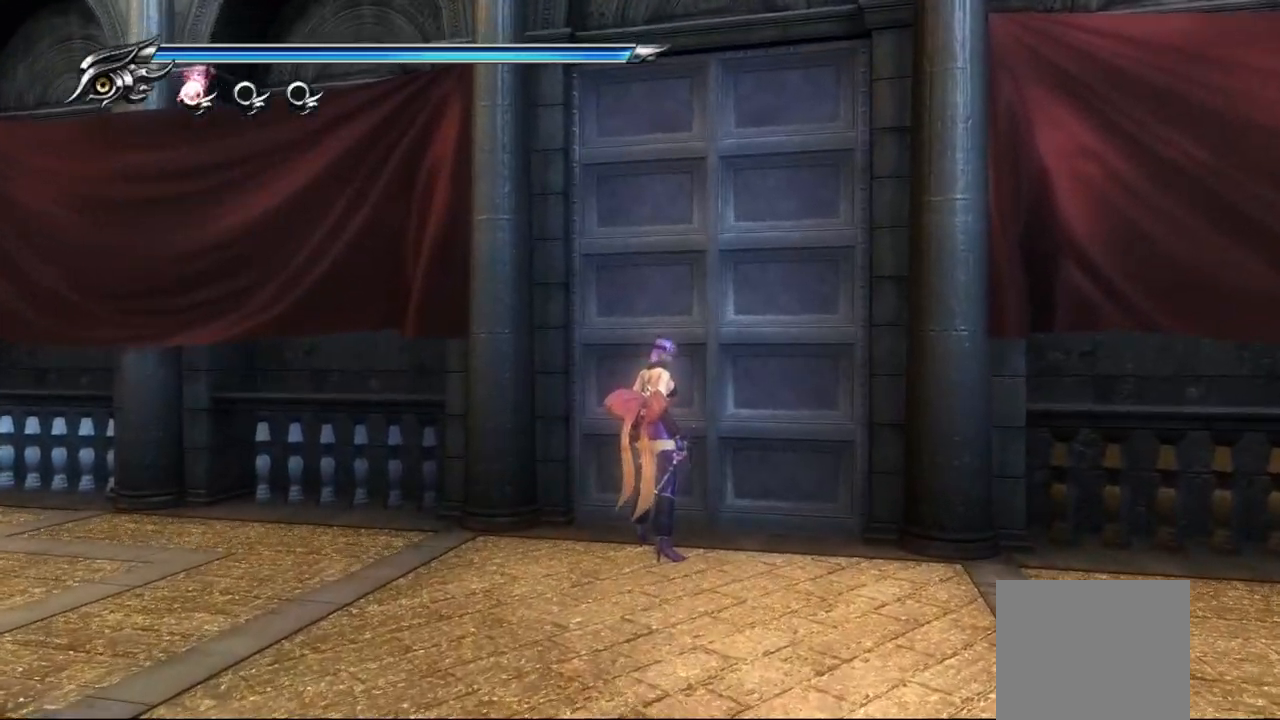
{"buttons": [], "left_stick": "down", "right_stick": "center", "events": [[317, "left_stick", "down"]]}
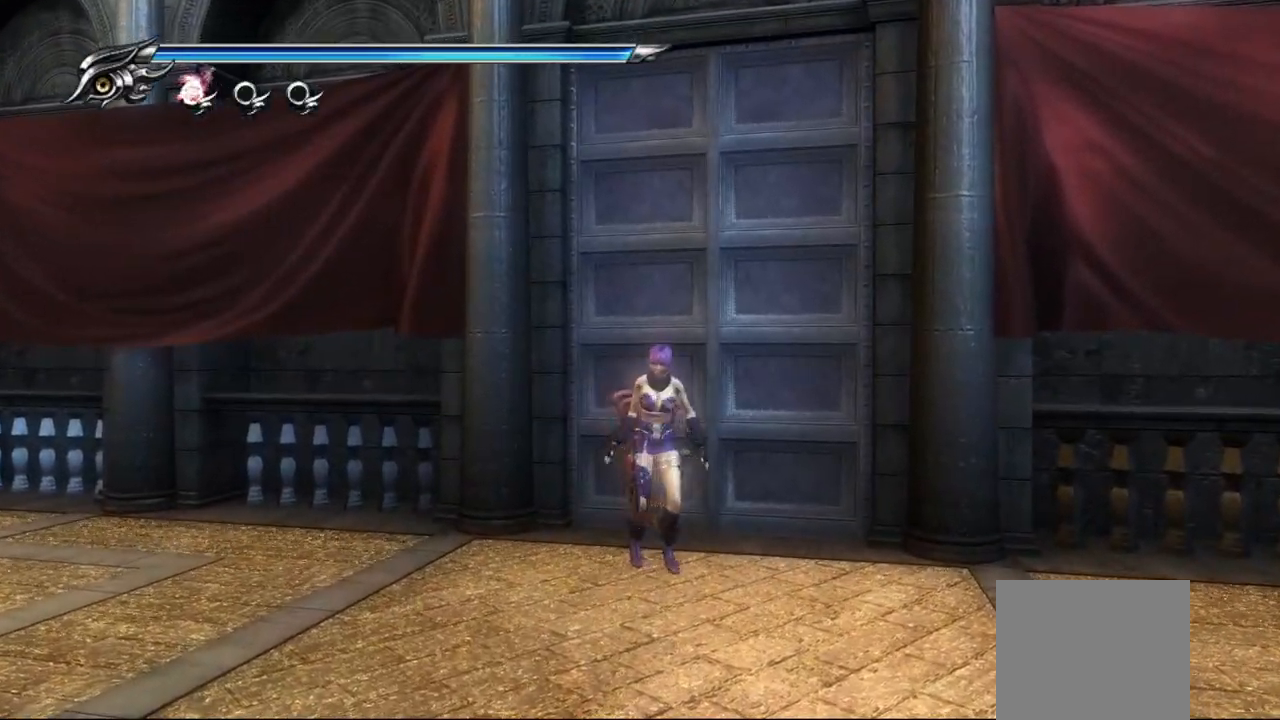
{"buttons": [], "left_stick": "center", "right_stick": "center", "events": [[33, "R1", "down"], [117, "R1", "up"], [200, "left_stick", "center"]]}
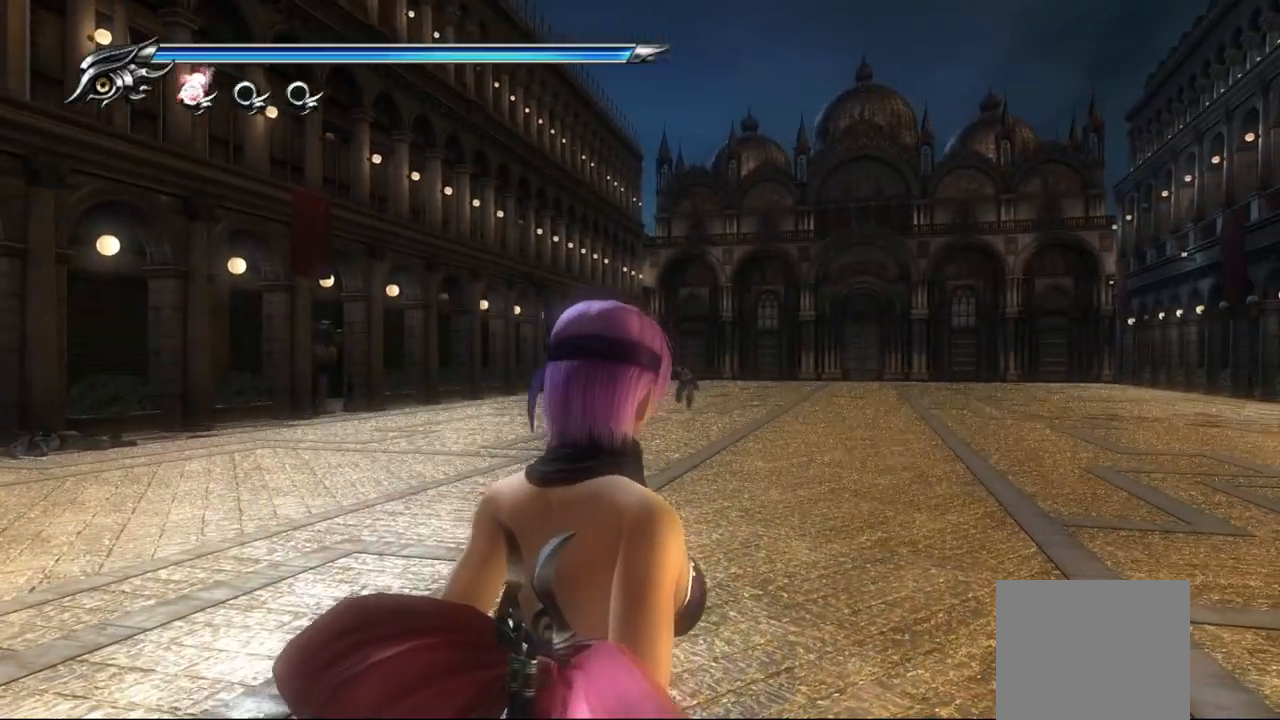
{"buttons": ["R2"], "left_stick": "center", "right_stick": "center", "events": [[433, "R2", "down"]]}
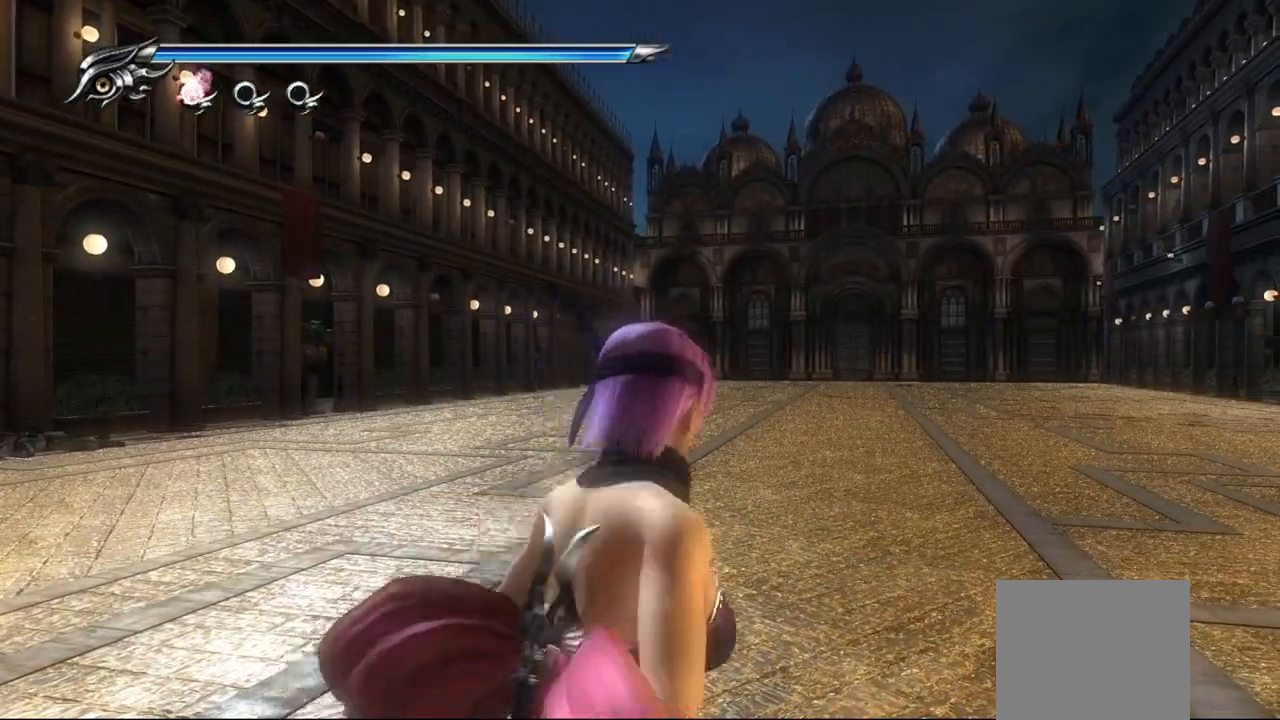
{"buttons": [], "left_stick": "center", "right_stick": "center", "events": [[67, "R2", "up"], [133, "R2", "down"], [250, "R2", "up"], [317, "R2", "down"], [433, "R2", "up"]]}
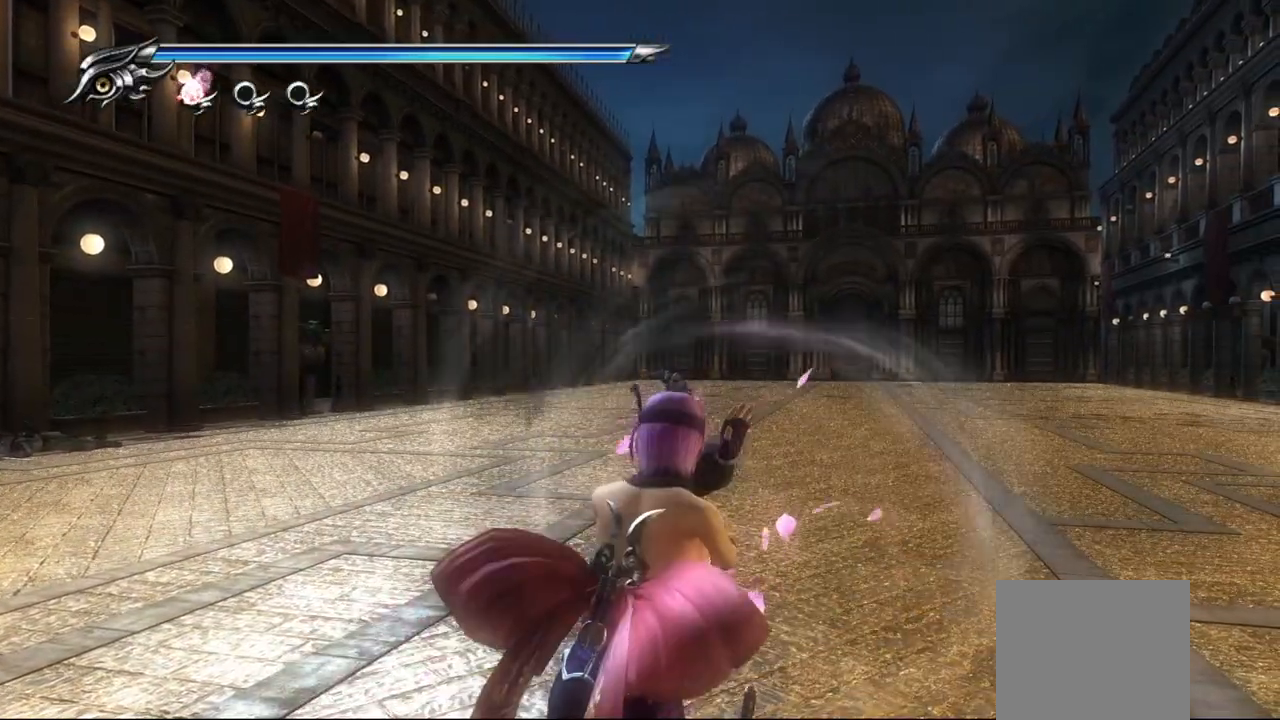
{"buttons": [], "left_stick": "center", "right_stick": "center", "events": [[17, "R2", "down"], [117, "R2", "up"], [200, "R2", "down"], [300, "R2", "up"], [383, "R2", "down"], [483, "R2", "up"]]}
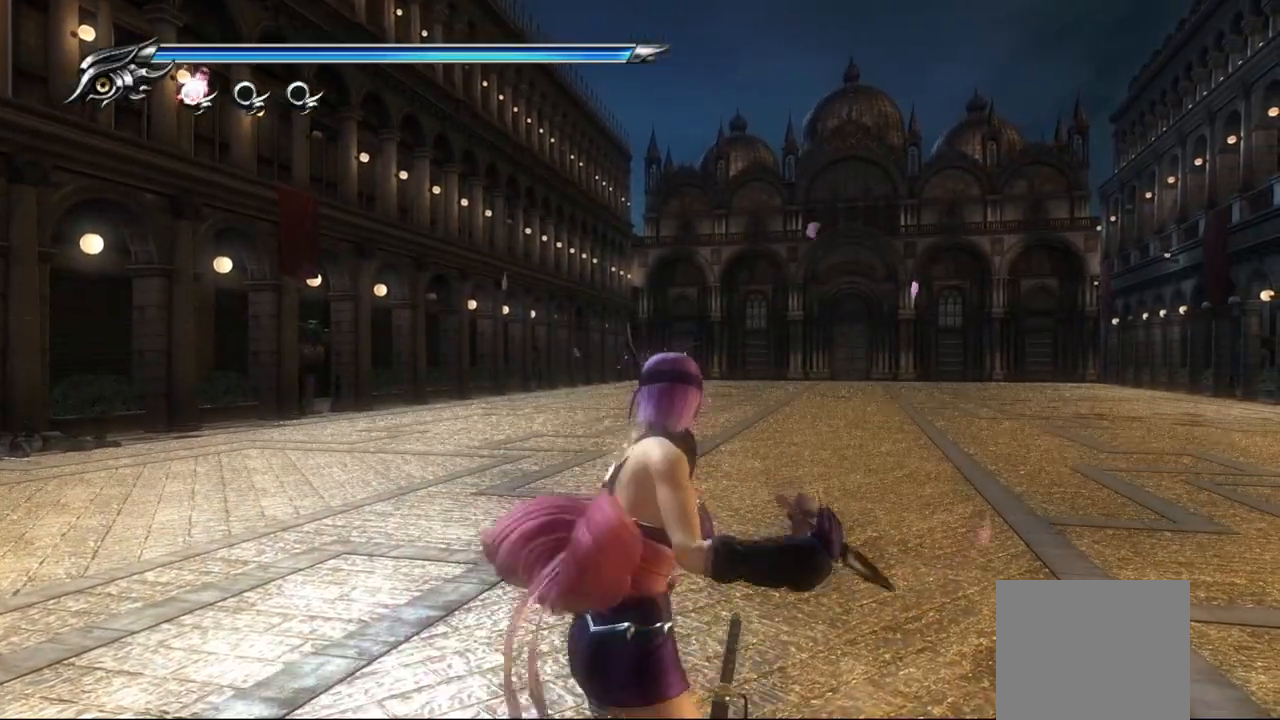
{"buttons": ["R2"], "left_stick": "center", "right_stick": "center", "events": [[67, "R2", "down"], [167, "R2", "up"], [233, "R2", "down"], [367, "R2", "up"], [400, "R2", "down"]]}
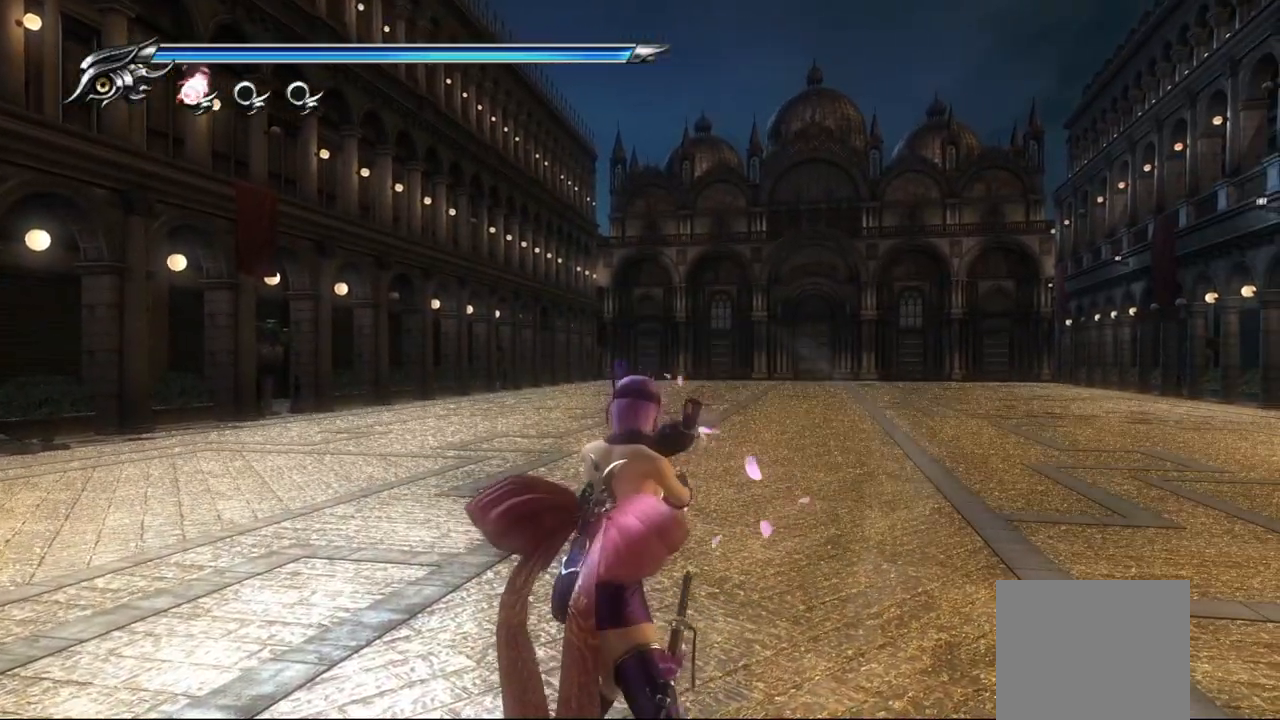
{"buttons": ["R2"], "left_stick": "center", "right_stick": "center", "events": [[50, "R2", "up"], [83, "R2", "down"], [233, "R2", "up"], [283, "R2", "down"], [400, "R2", "up"], [450, "R2", "down"]]}
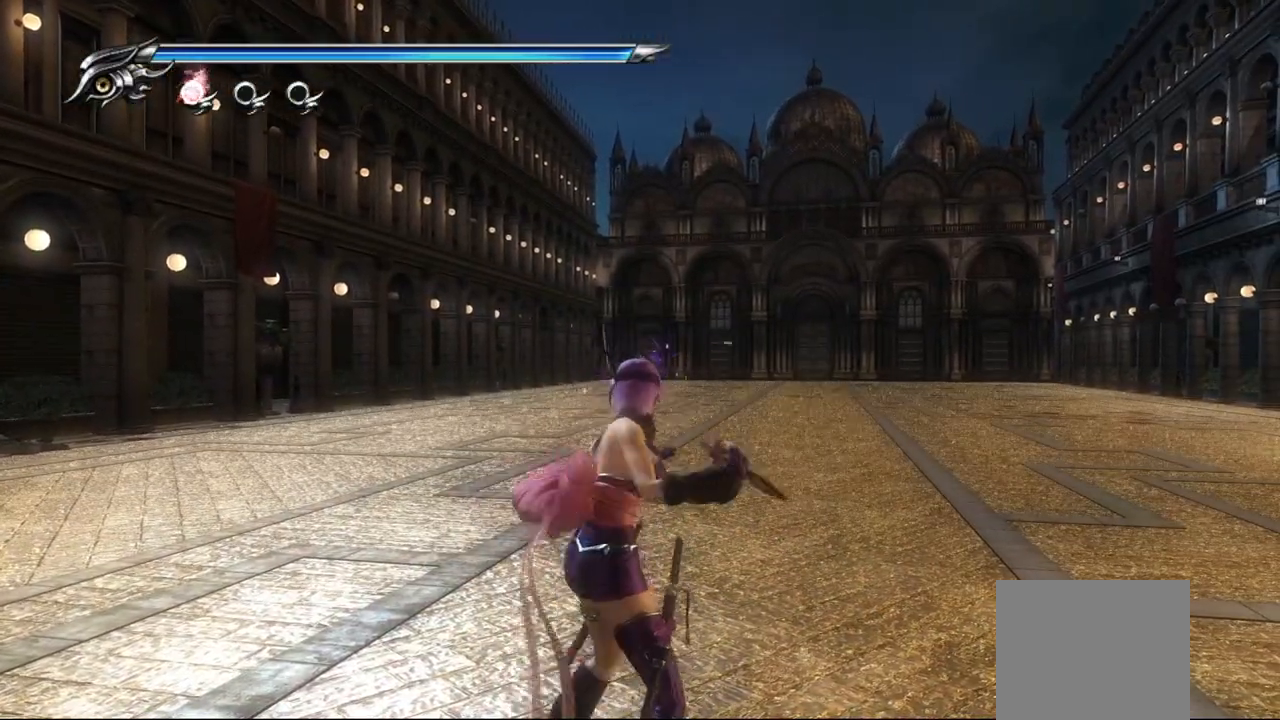
{"buttons": ["R2"], "left_stick": "center", "right_stick": "center", "events": [[67, "R2", "up"], [117, "R2", "down"], [433, "R2", "up"], [467, "R2", "down"]]}
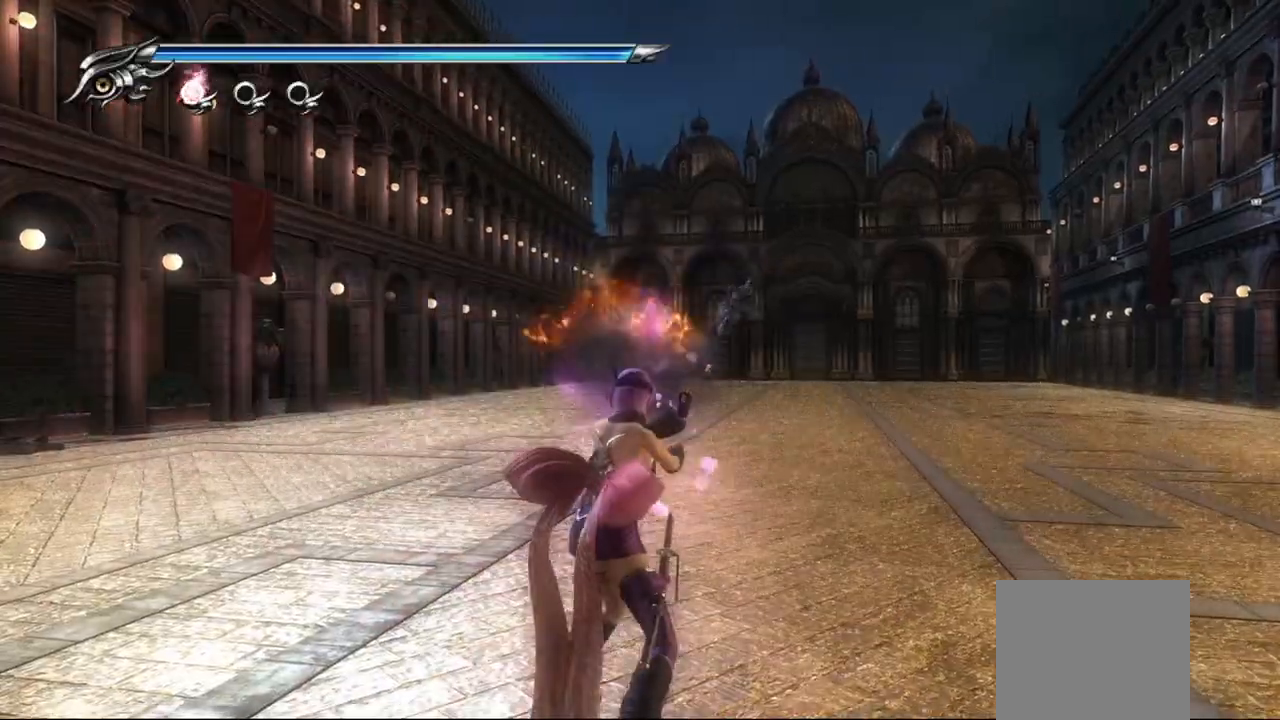
{"buttons": [], "left_stick": "center", "right_stick": "center", "events": [[100, "R2", "up"], [167, "R2", "down"], [283, "R2", "up"], [350, "R2", "down"], [483, "R2", "up"]]}
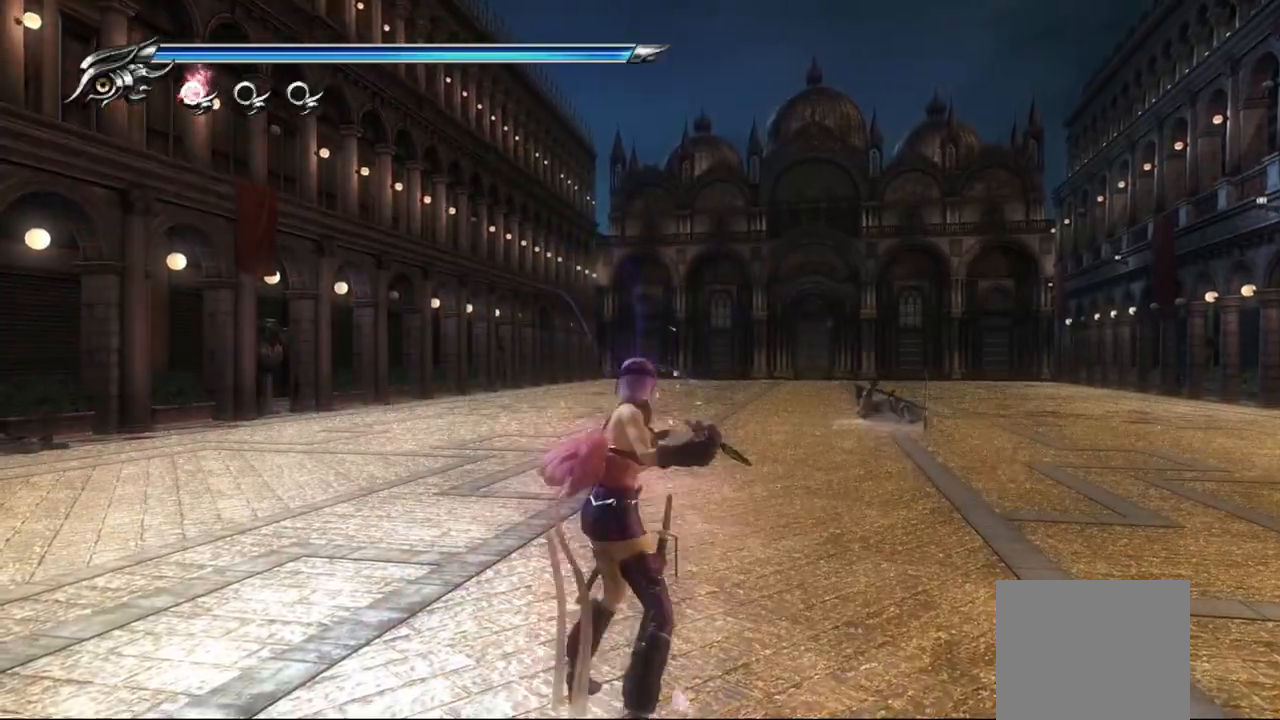
{"buttons": [], "left_stick": "center", "right_stick": "center", "events": [[17, "R2", "down"], [150, "R2", "up"], [183, "R2", "down"], [317, "R2", "up"]]}
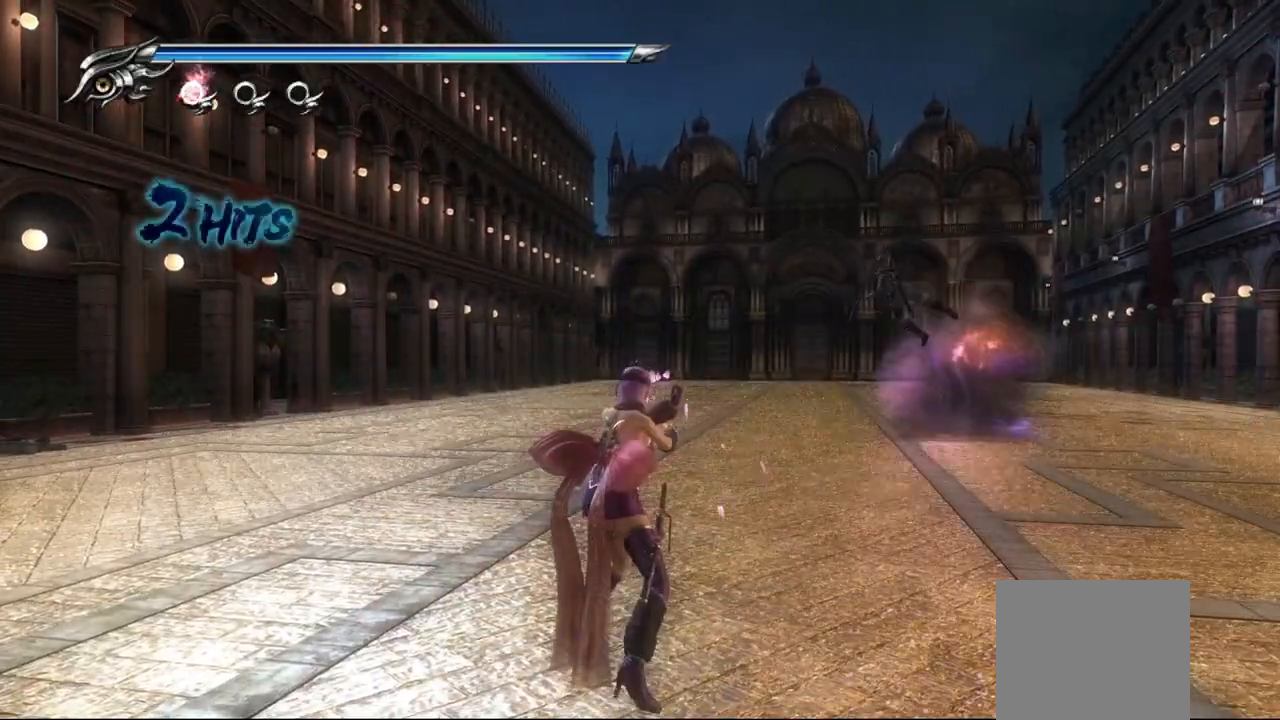
{"buttons": [], "left_stick": "center", "right_stick": "center", "events": []}
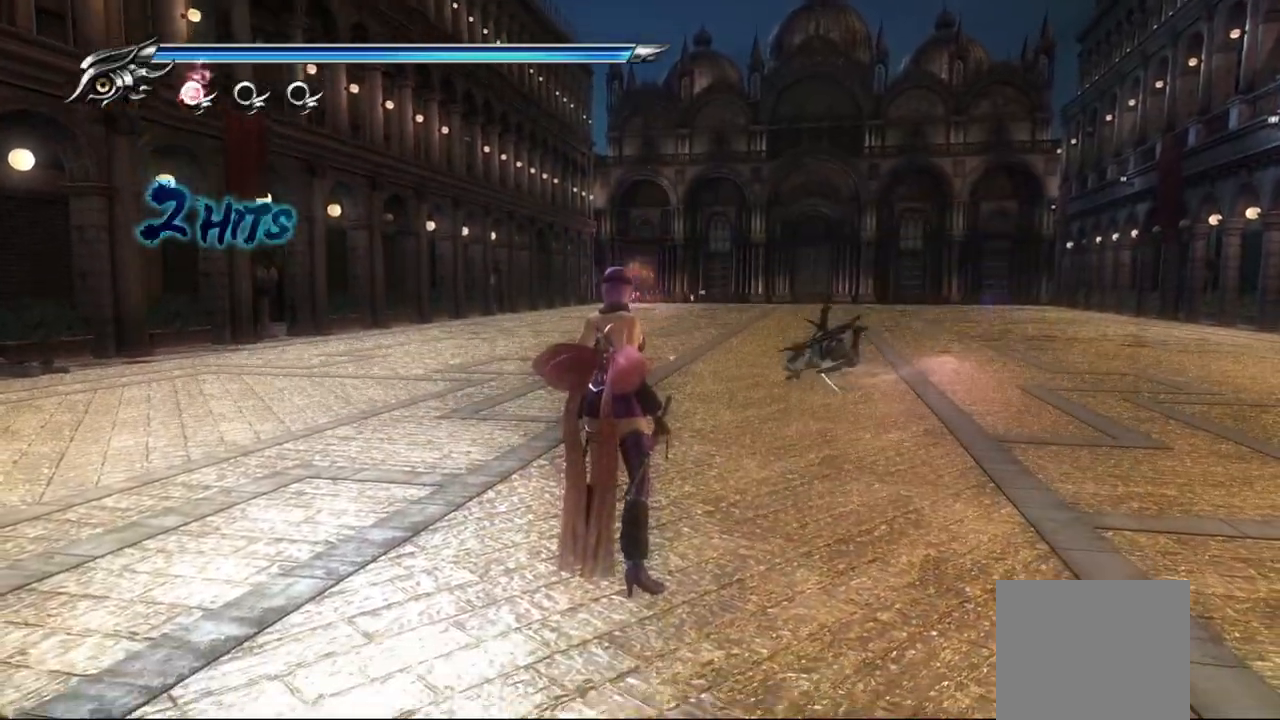
{"buttons": ["R2"], "left_stick": "center", "right_stick": "center", "events": [[300, "R2", "down"], [433, "R2", "up"], [483, "R2", "down"]]}
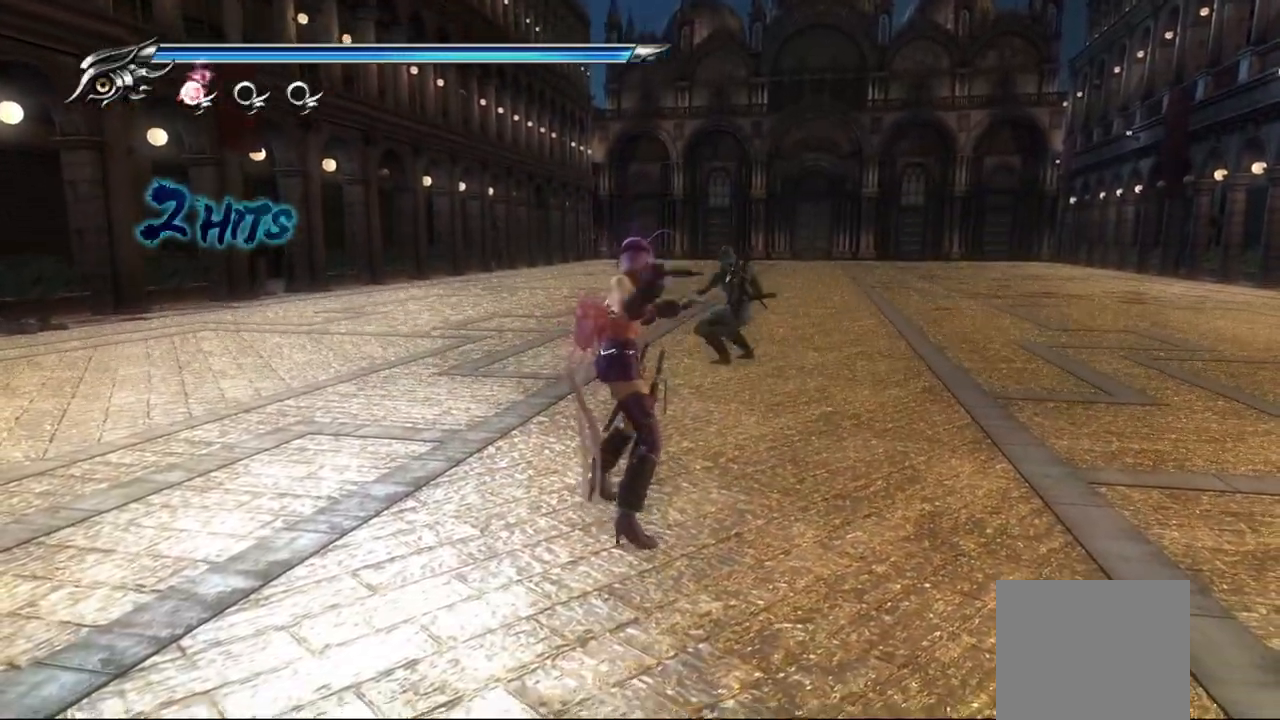
{"buttons": [], "left_stick": "center", "right_stick": "center", "events": [[117, "R2", "up"], [167, "R2", "down"], [300, "R2", "up"]]}
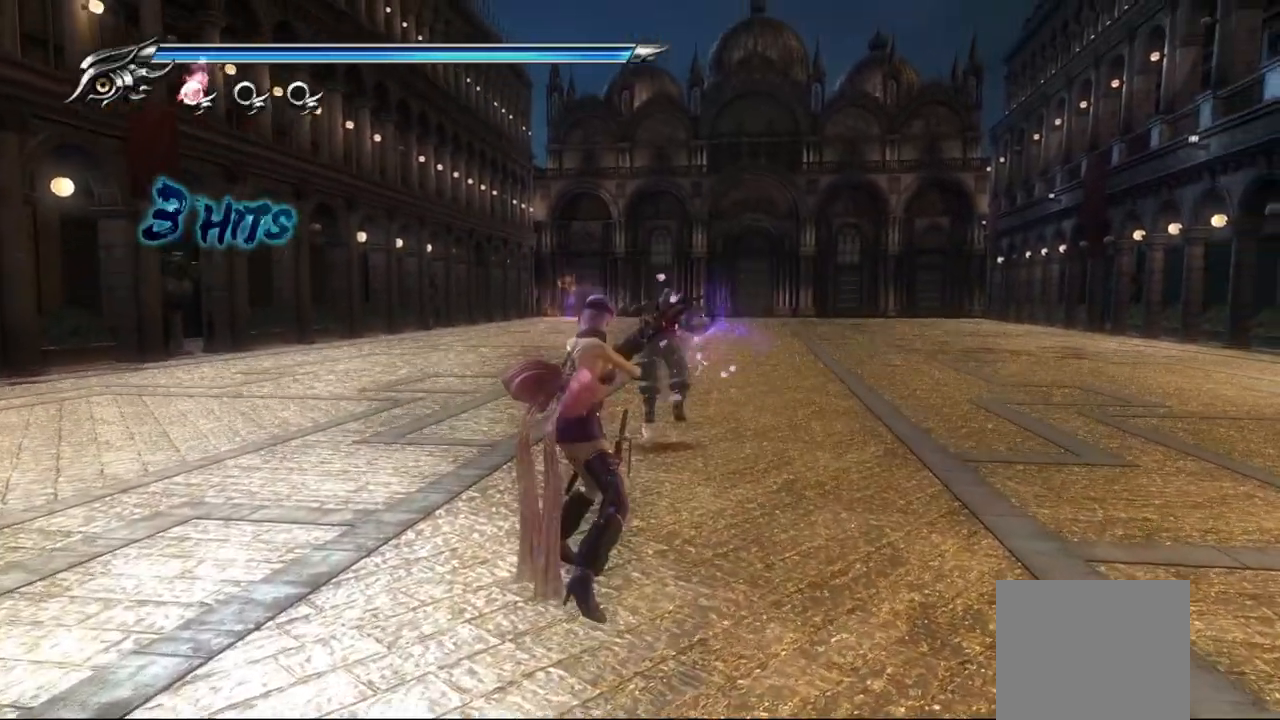
{"buttons": [], "left_stick": "center", "right_stick": "center", "events": [[133, "R2", "down"], [283, "R2", "up"], [333, "R2", "down"], [467, "R2", "up"]]}
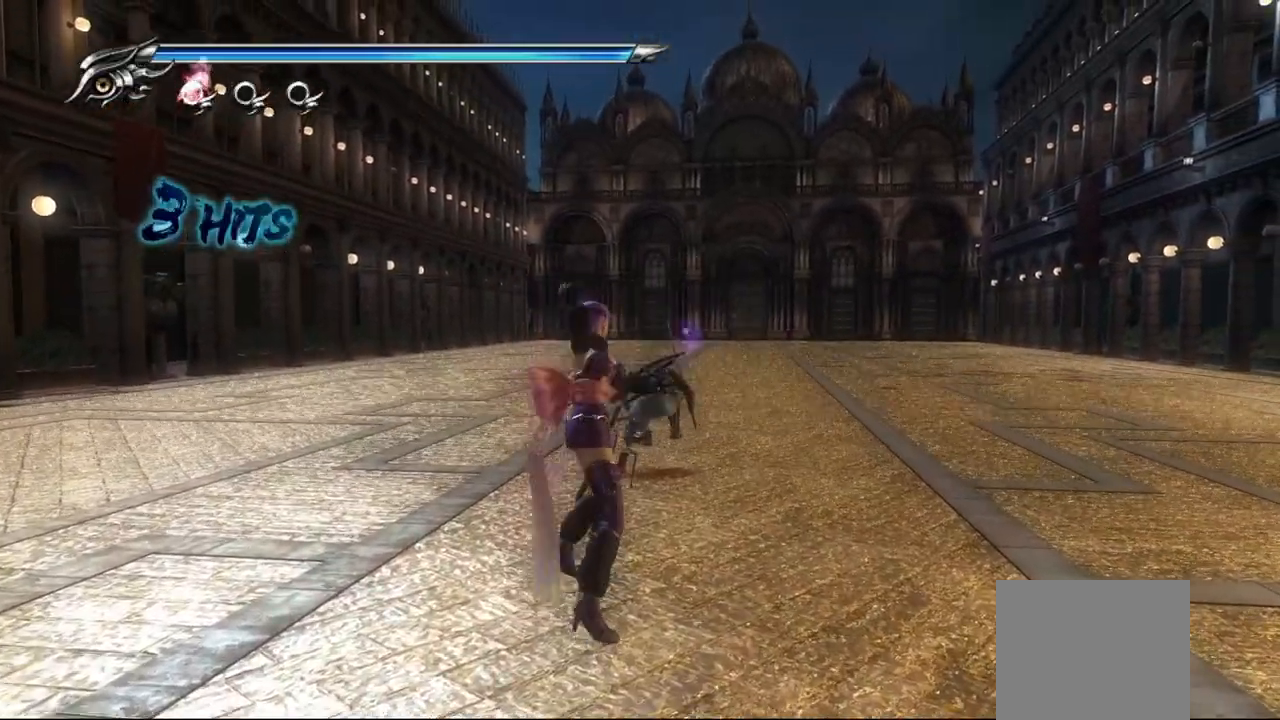
{"buttons": [], "left_stick": "center", "right_stick": "center", "events": [[17, "R2", "down"], [167, "R2", "up"]]}